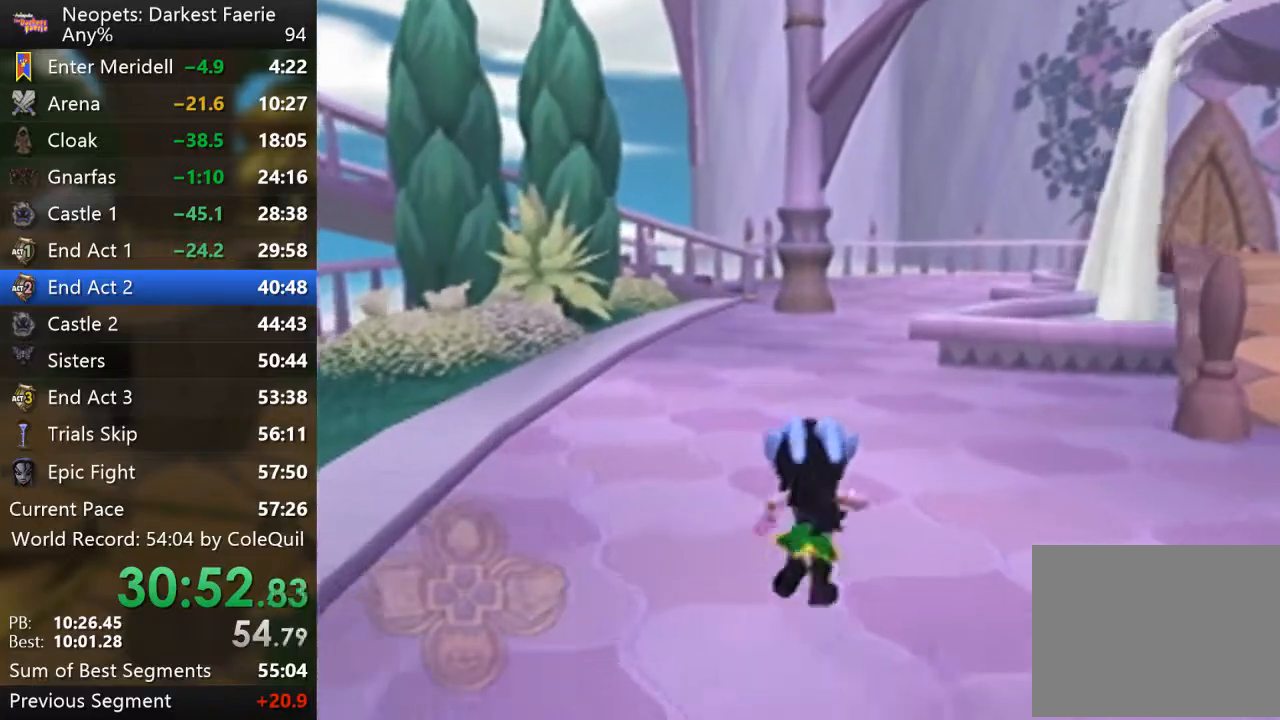
Gameplay with a controller (PlayStation layout); each line is a JSON object with the inputs held at the frame after it. "events" lists button and stick changes between this image and that frame as [ms after this image, input, new state], when the widget could be followed in between. Not read: L3 R3.
{"buttons": ["R1"], "left_stick": "up", "right_stick": "center", "events": []}
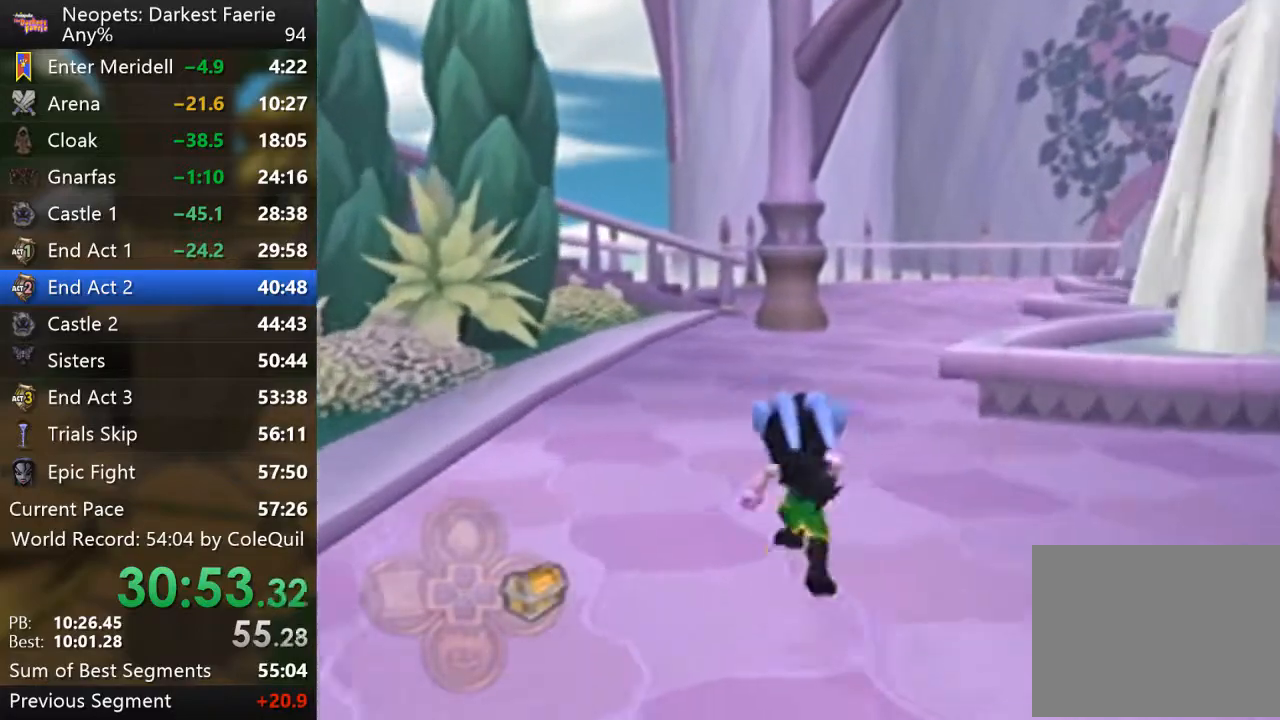
{"buttons": ["R1"], "left_stick": "up", "right_stick": "center", "events": []}
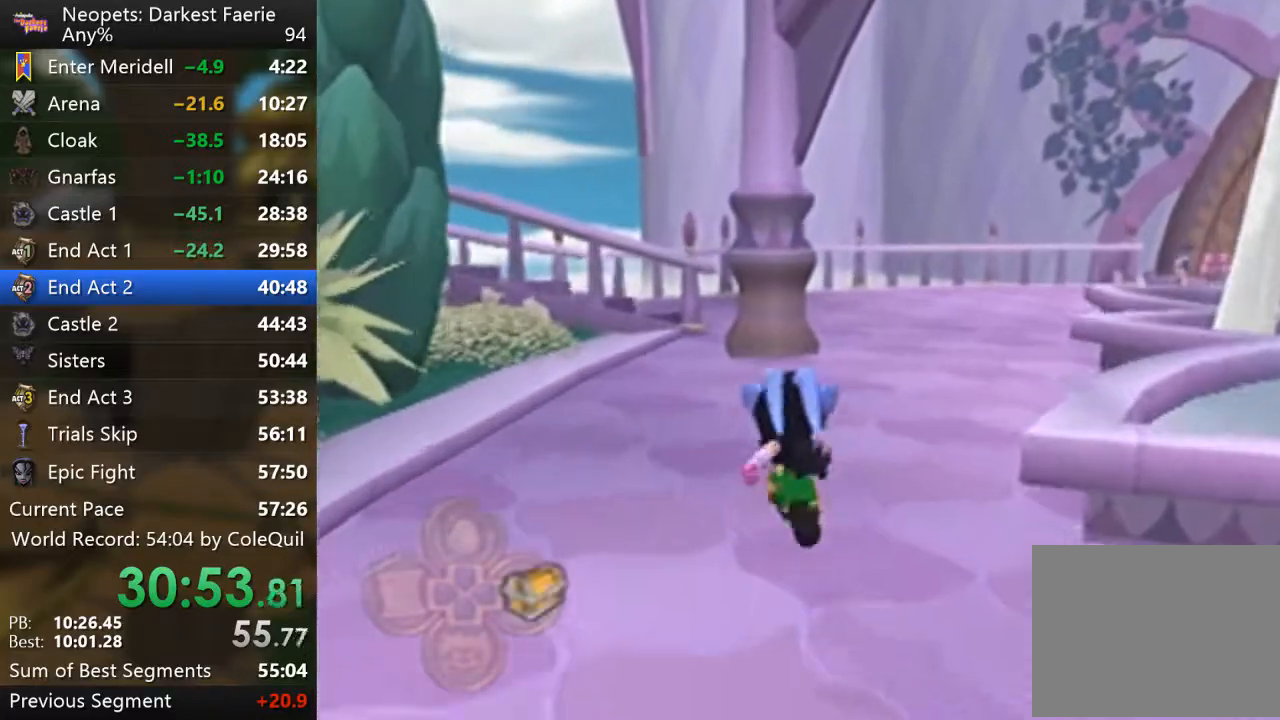
{"buttons": ["R1"], "left_stick": "up", "right_stick": "center", "events": []}
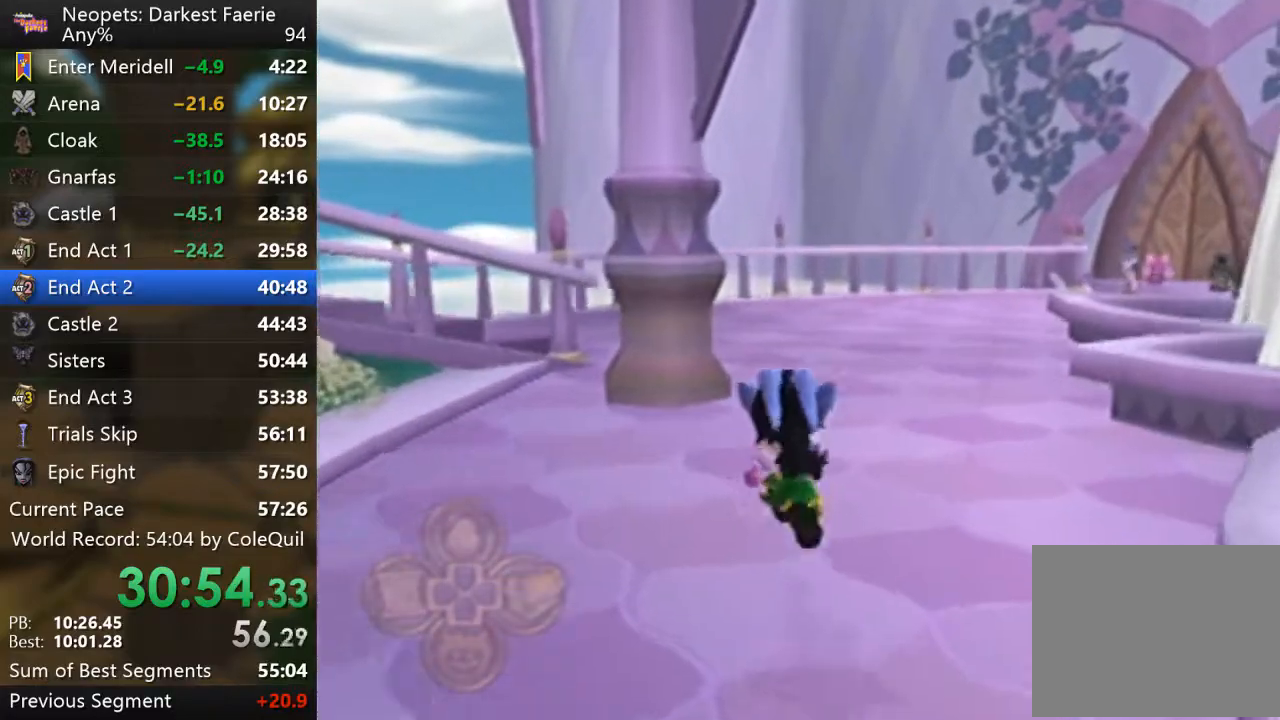
{"buttons": ["R1"], "left_stick": "up", "right_stick": "right", "events": [[450, "right_stick", "right"]]}
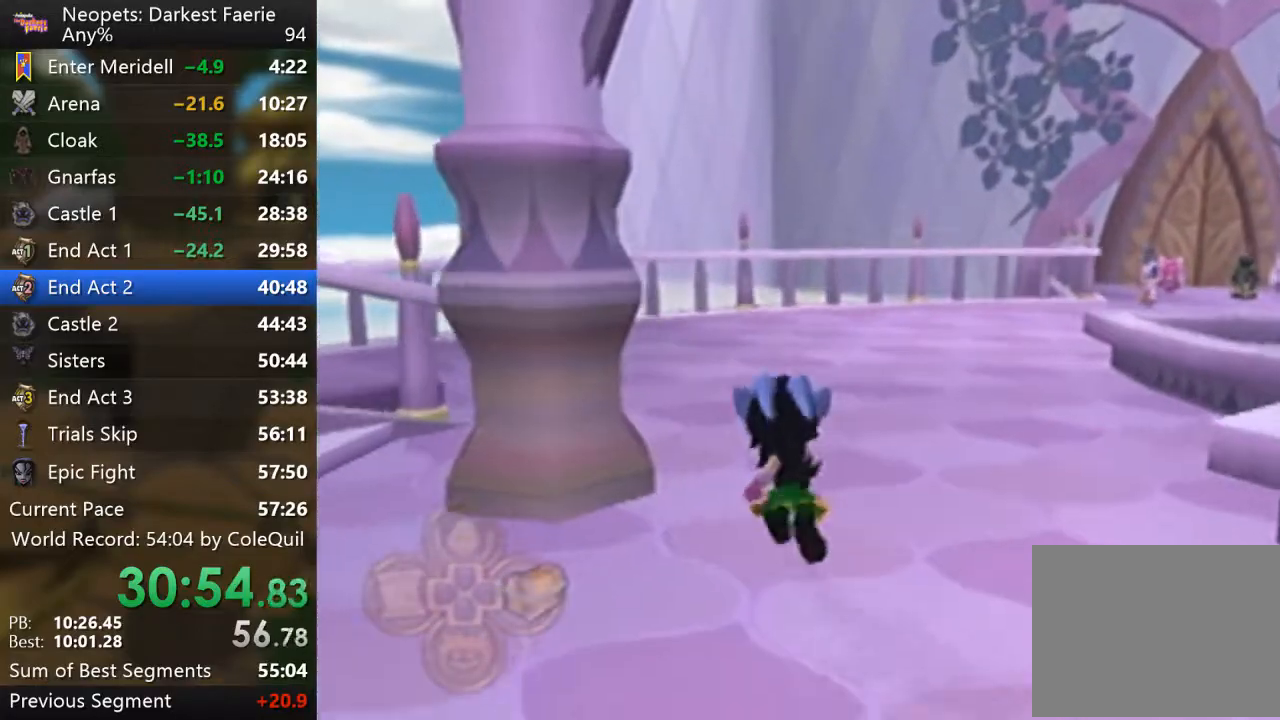
{"buttons": ["R1"], "left_stick": "up", "right_stick": "right", "events": []}
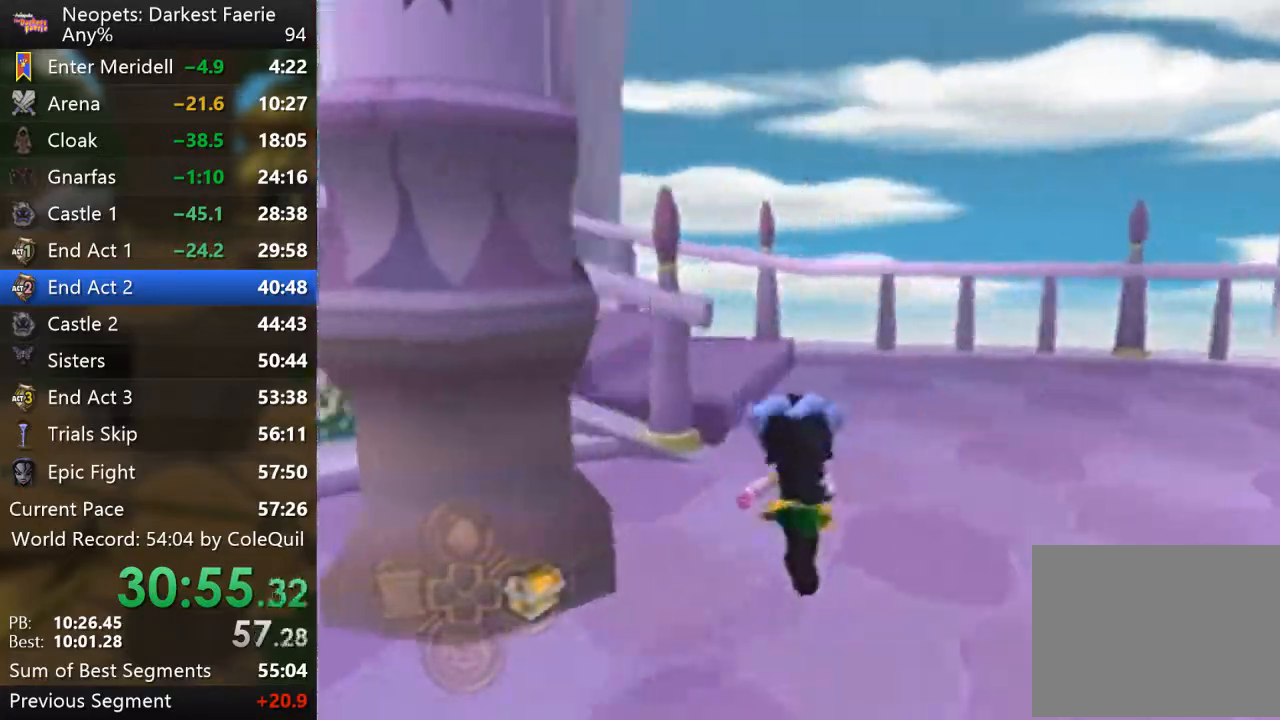
{"buttons": ["R1"], "left_stick": "up", "right_stick": "right", "events": [[350, "left_stick", "up-right"], [483, "left_stick", "up"]]}
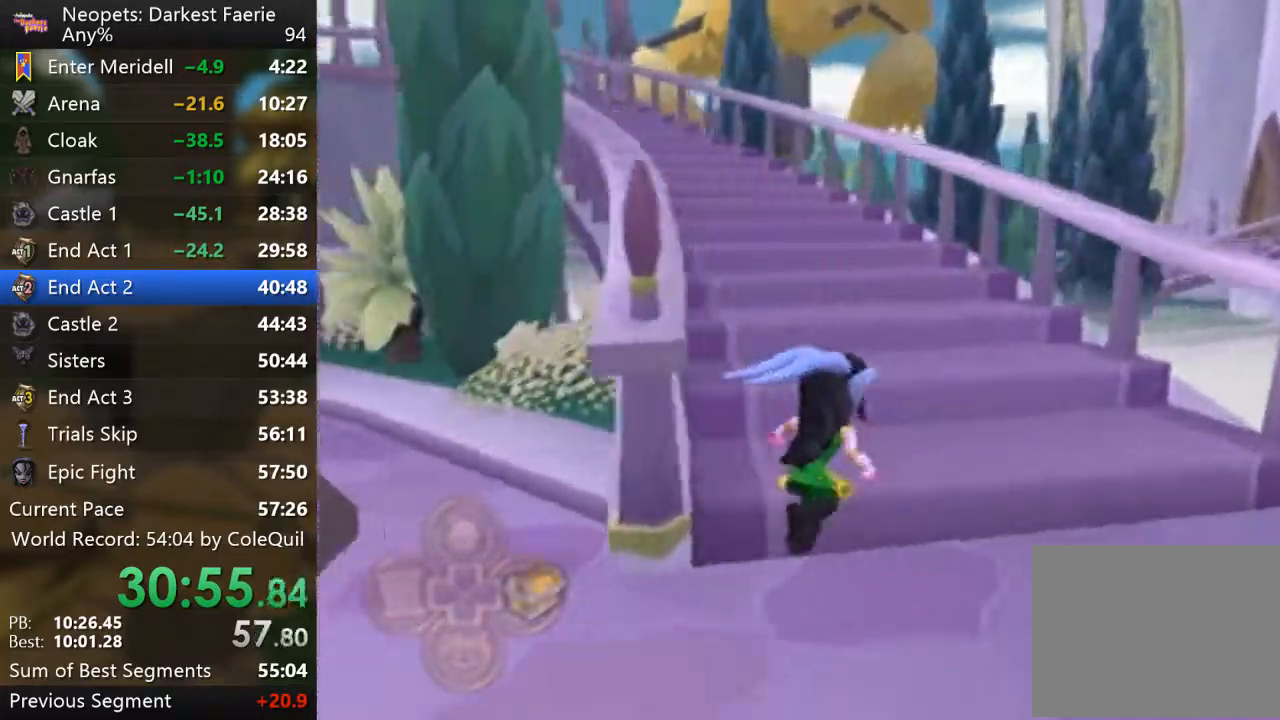
{"buttons": ["R1"], "left_stick": "up", "right_stick": "center", "events": [[150, "right_stick", "center"]]}
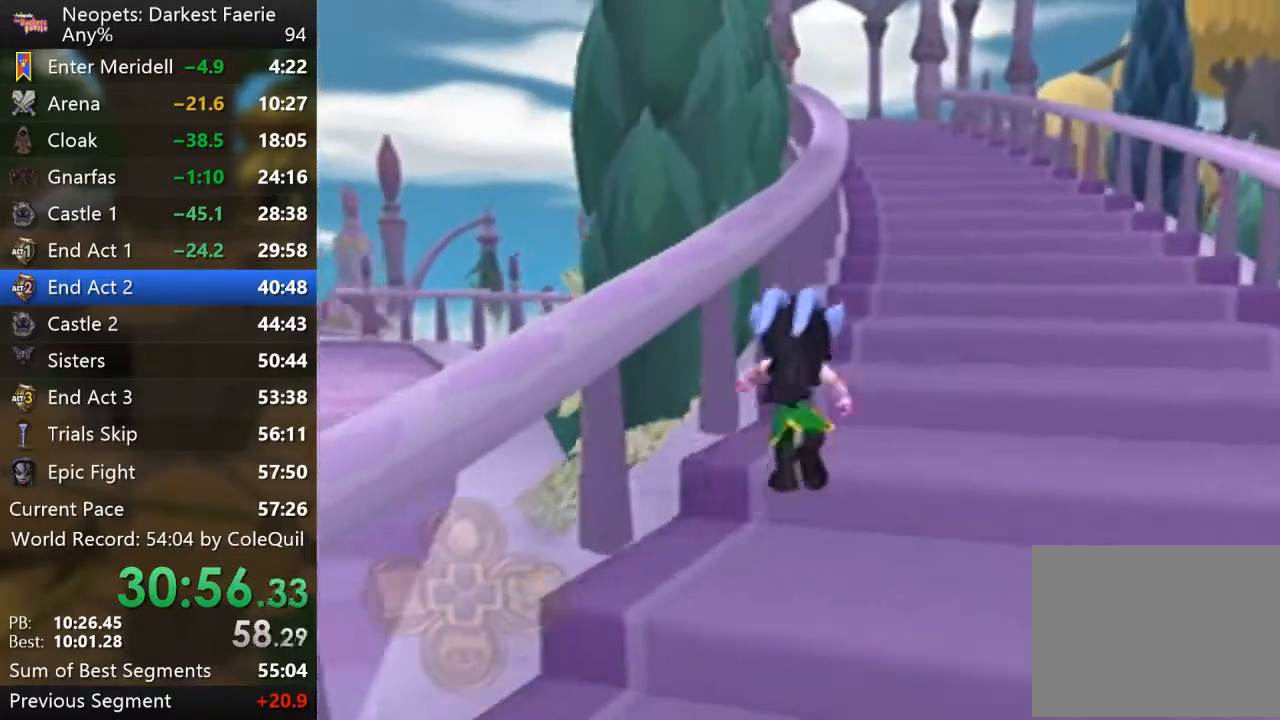
{"buttons": ["R1"], "left_stick": "up", "right_stick": "center", "events": []}
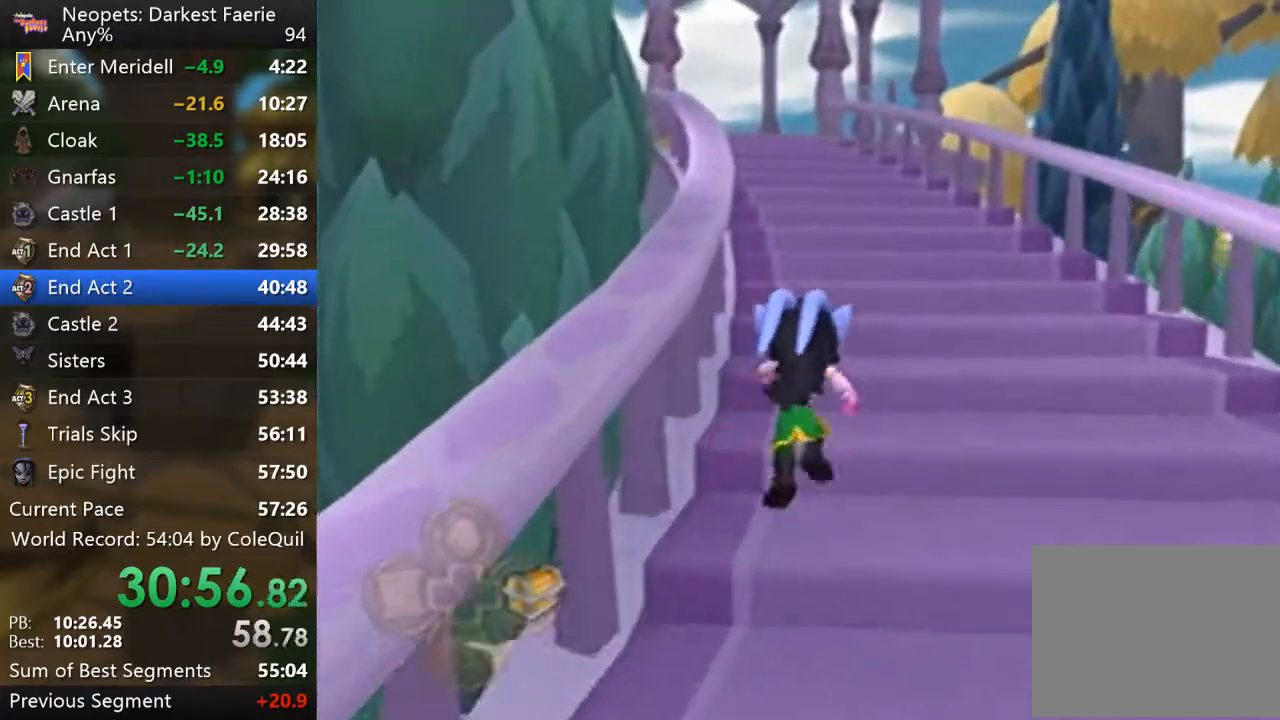
{"buttons": ["R1"], "left_stick": "up", "right_stick": "center", "events": [[217, "right_stick", "right"], [367, "right_stick", "center"]]}
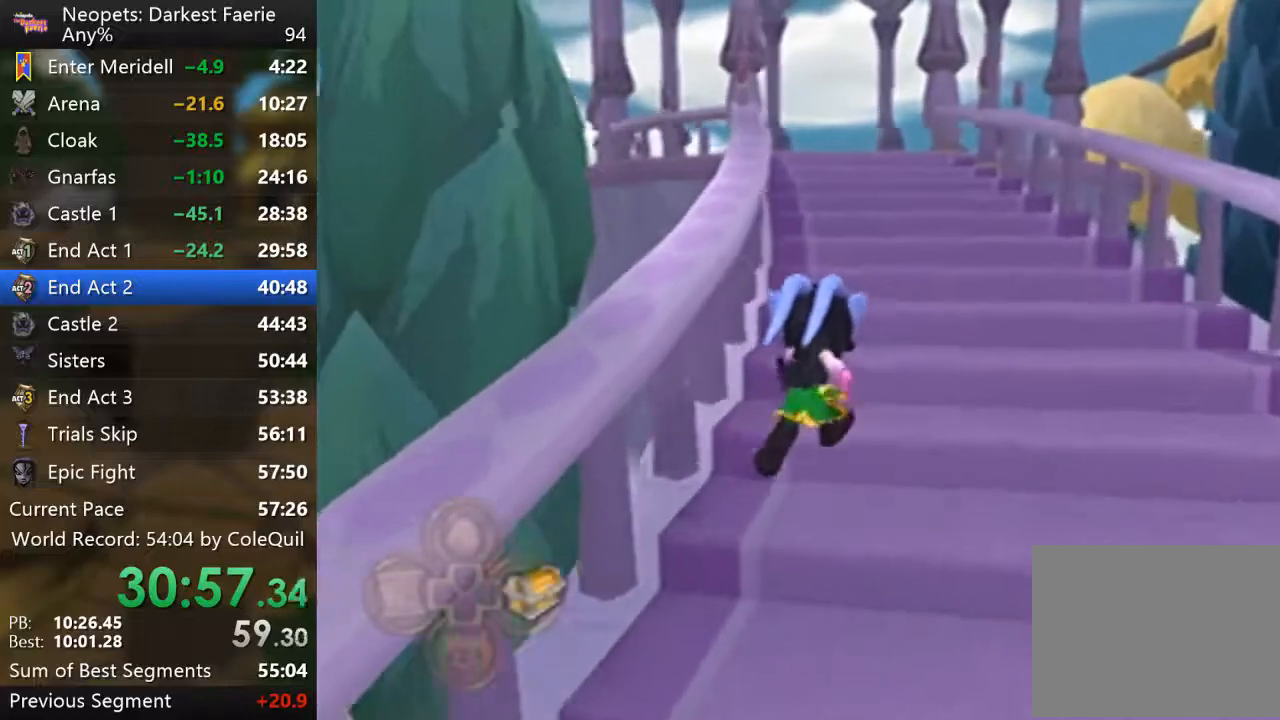
{"buttons": ["R1"], "left_stick": "up", "right_stick": "center", "events": []}
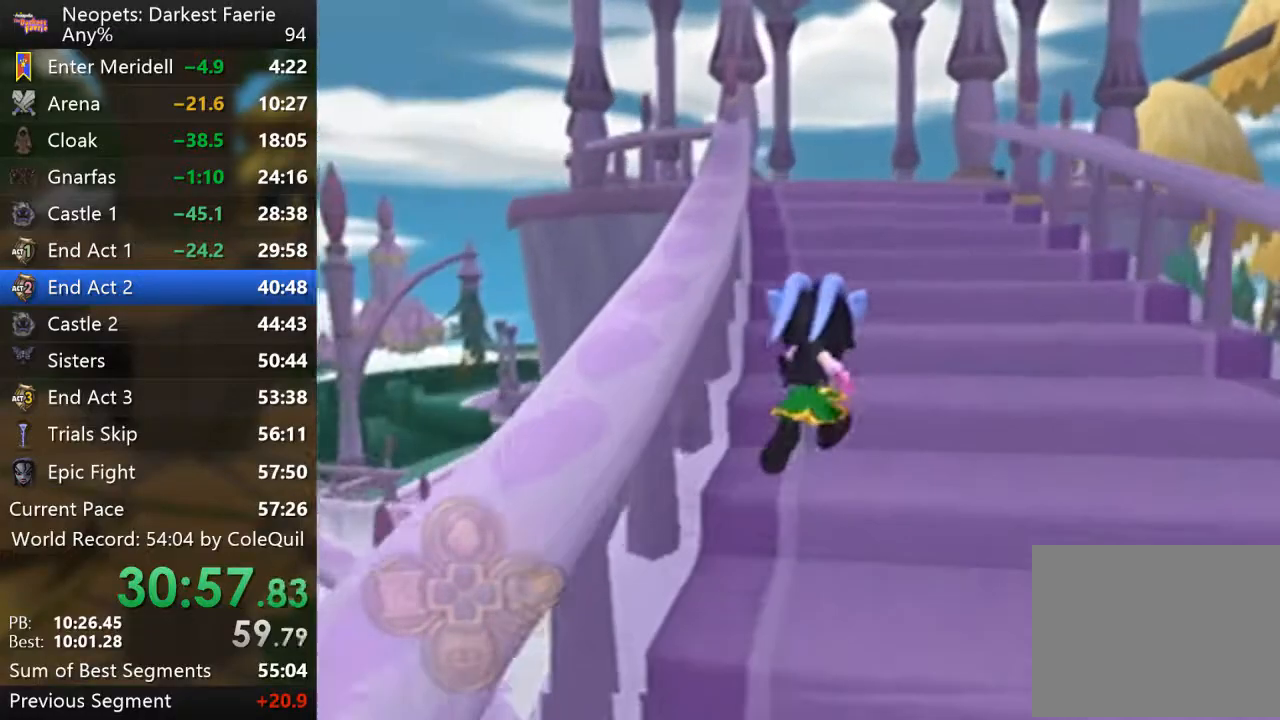
{"buttons": ["R1"], "left_stick": "up", "right_stick": "center", "events": []}
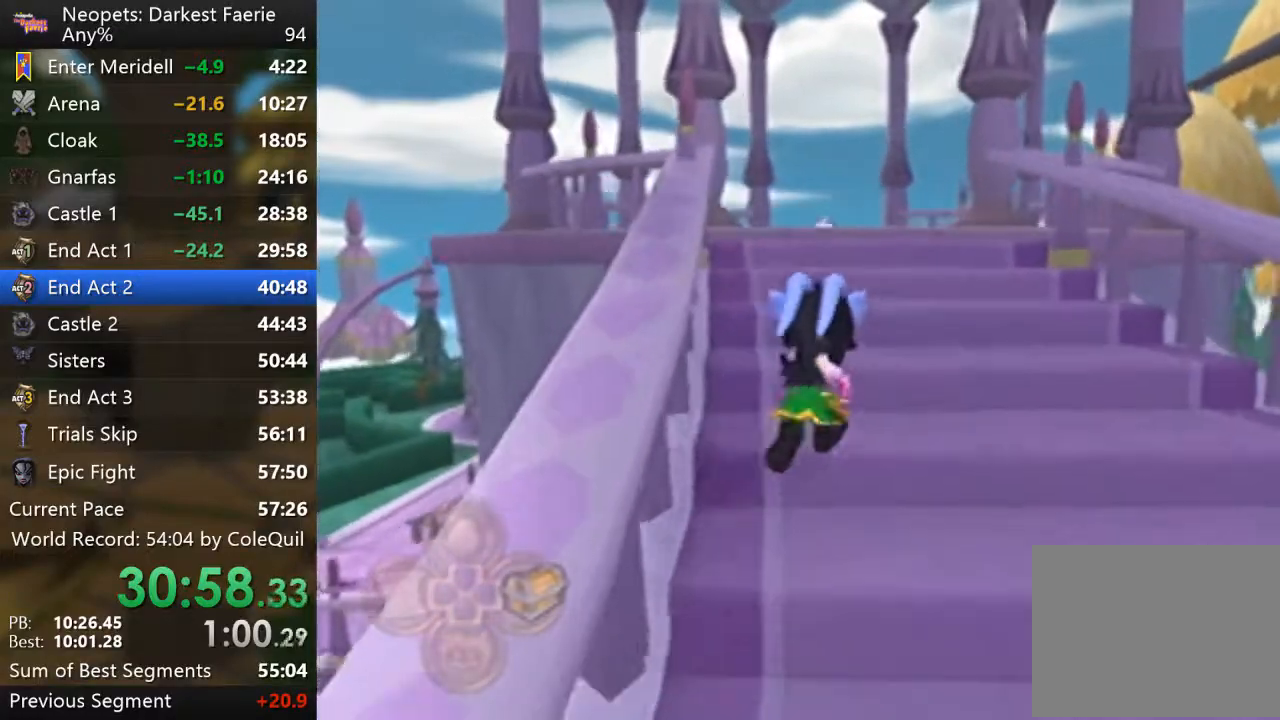
{"buttons": ["R1"], "left_stick": "up", "right_stick": "center", "events": []}
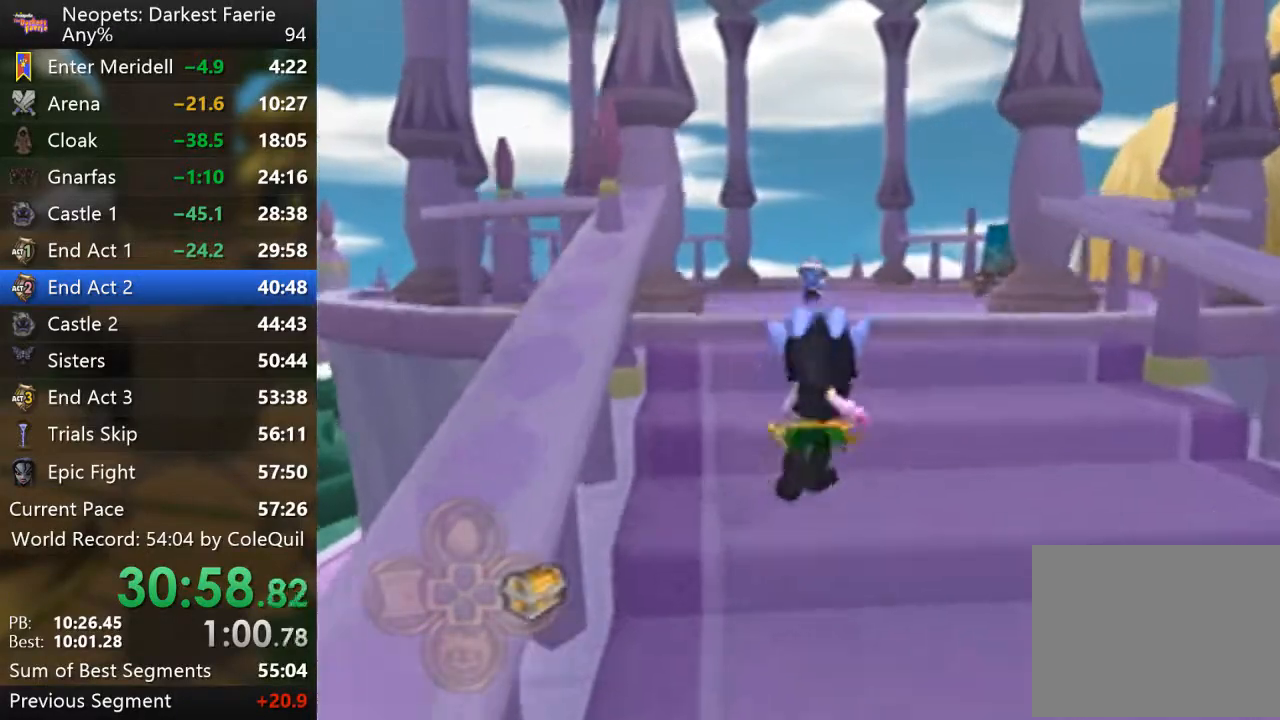
{"buttons": ["R1"], "left_stick": "up", "right_stick": "center", "events": []}
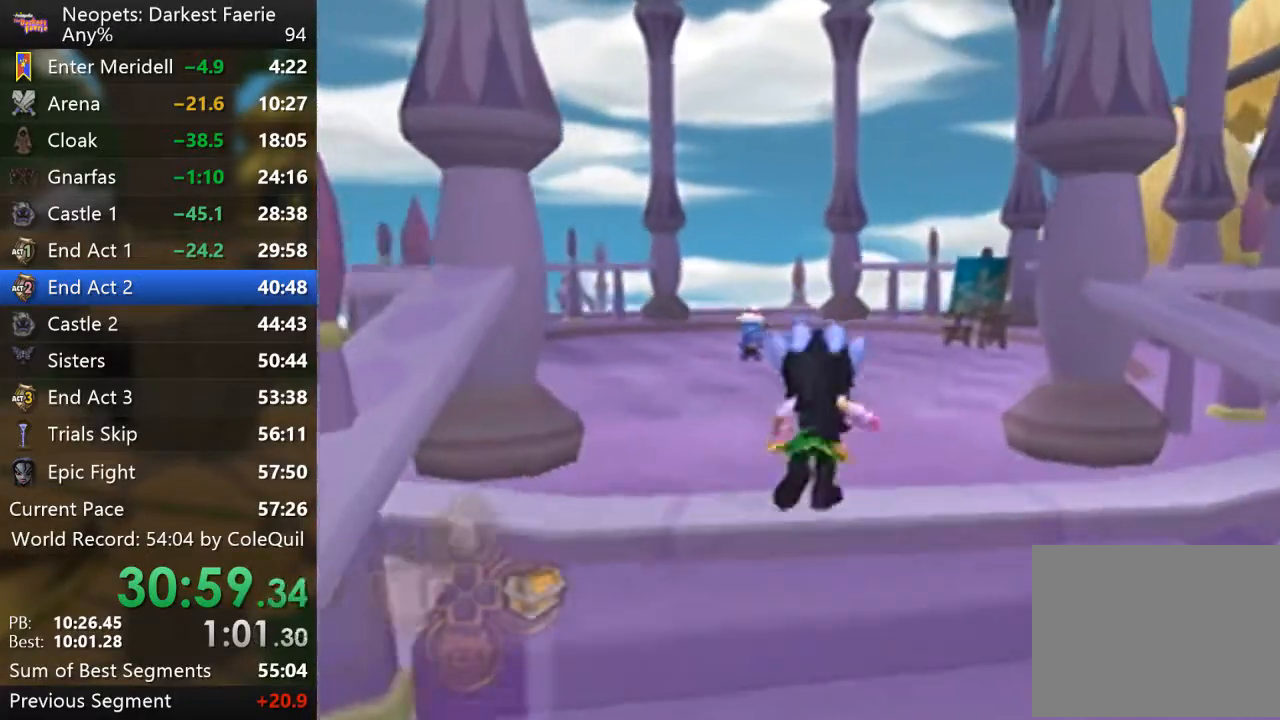
{"buttons": ["L2", "R1"], "left_stick": "up", "right_stick": "center", "events": [[417, "L2", "down"]]}
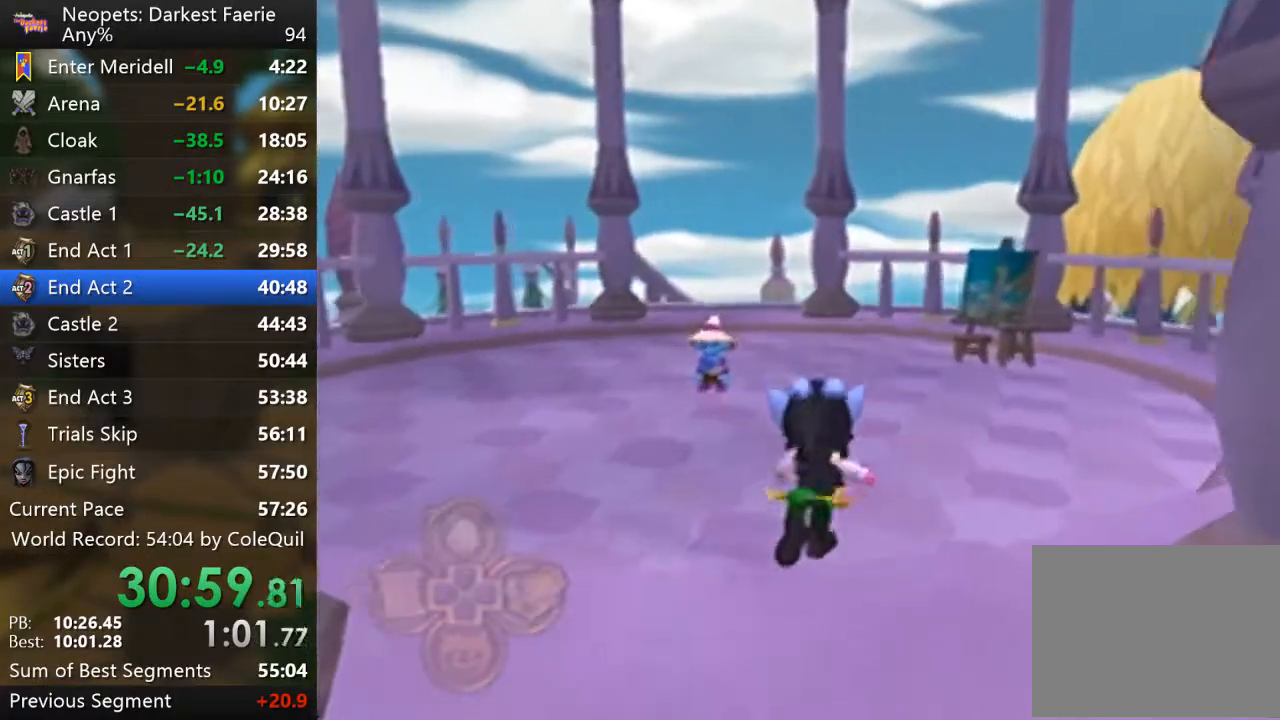
{"buttons": ["CROSS", "L2", "R1"], "left_stick": "up", "right_stick": "center", "events": [[501, "CROSS", "down"]]}
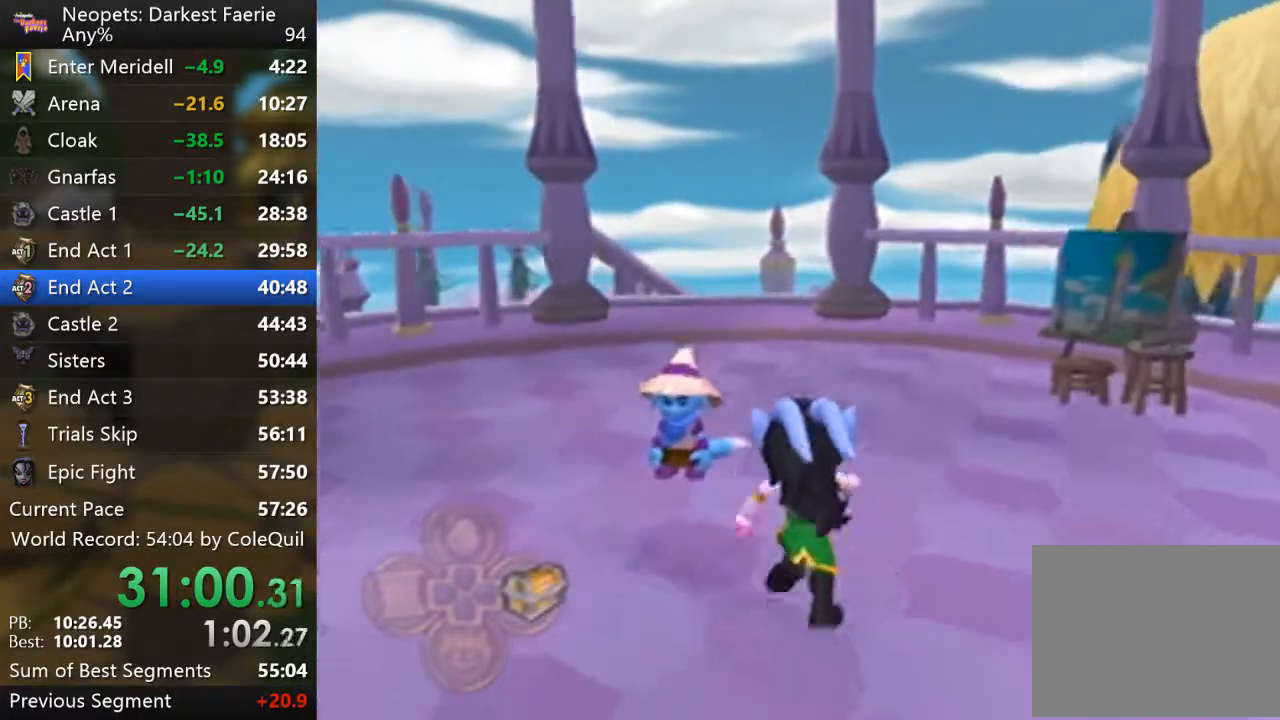
{"buttons": ["SQUARE", "L2", "R1"], "left_stick": "up", "right_stick": "center", "events": [[33, "SQUARE", "down"], [133, "CROSS", "up"]]}
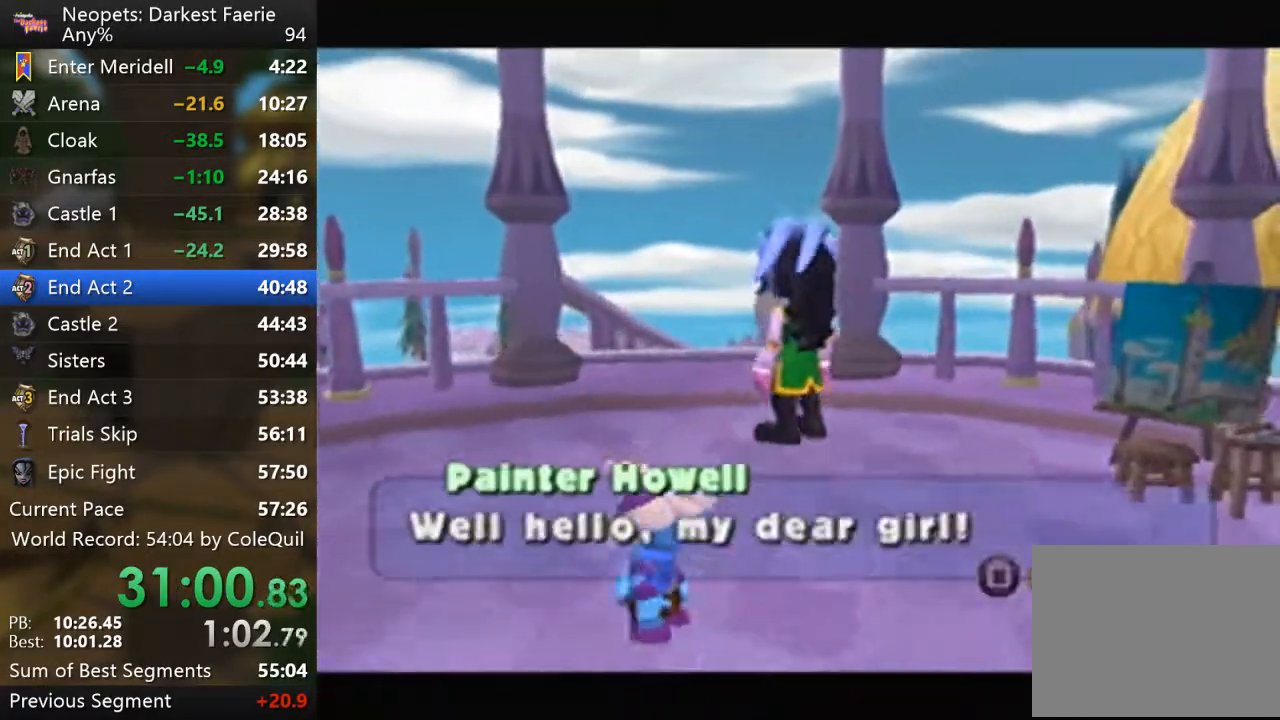
{"buttons": ["SQUARE", "L2", "R1"], "left_stick": "up", "right_stick": "center"}
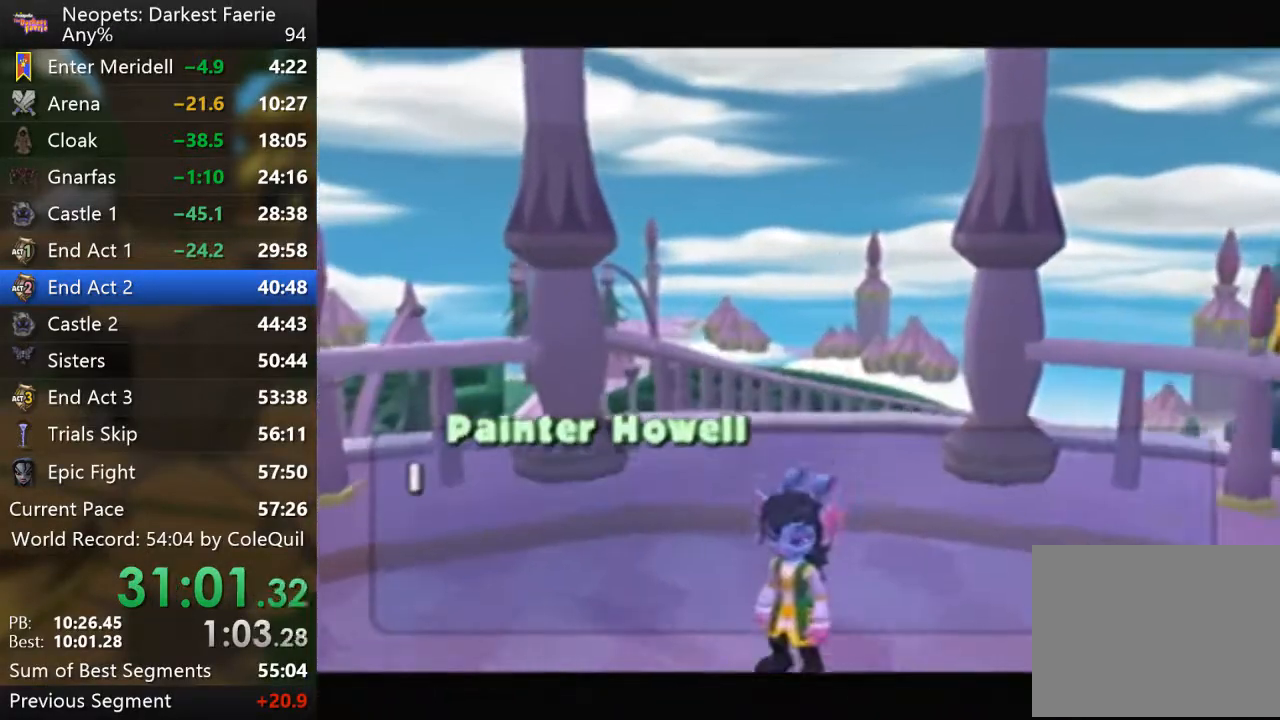
{"buttons": ["SQUARE", "L2", "R1"], "left_stick": "up", "right_stick": "center", "events": [[67, "SQUARE", "up"], [117, "SQUARE", "down"]]}
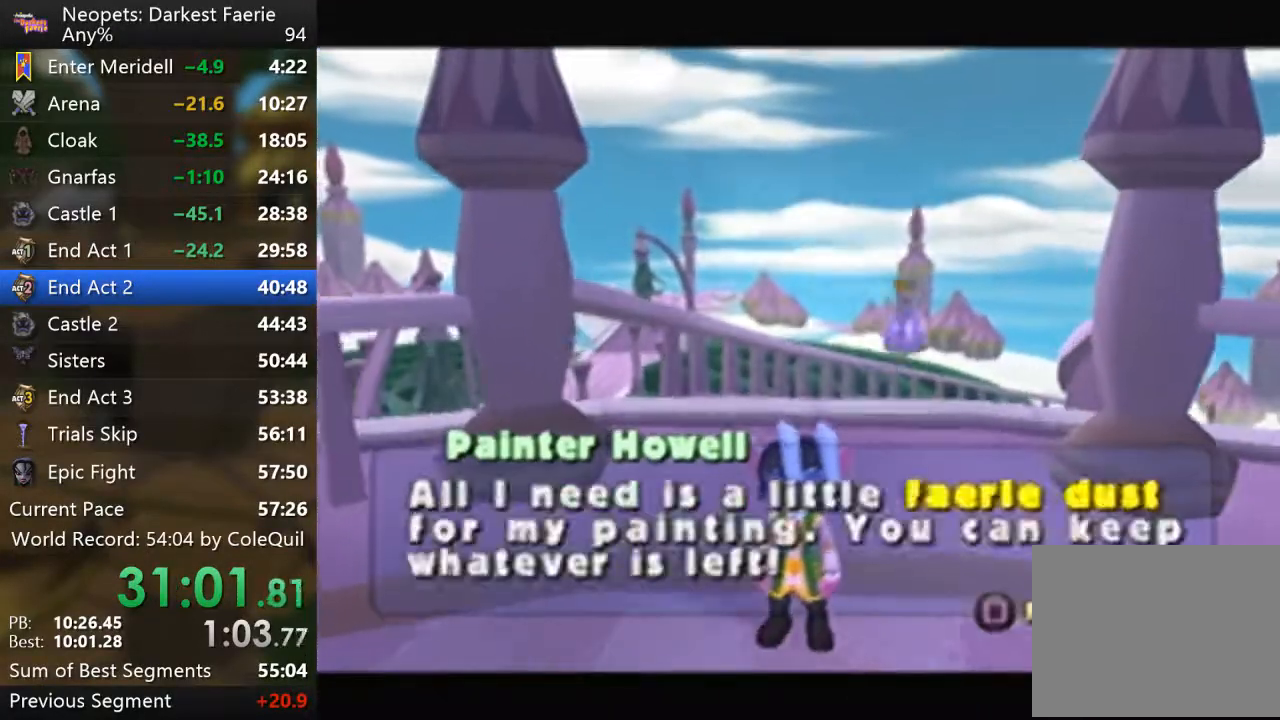
{"buttons": ["R1"], "left_stick": "up", "right_stick": "center", "events": [[468, "SQUARE", "up"], [484, "L2", "up"]]}
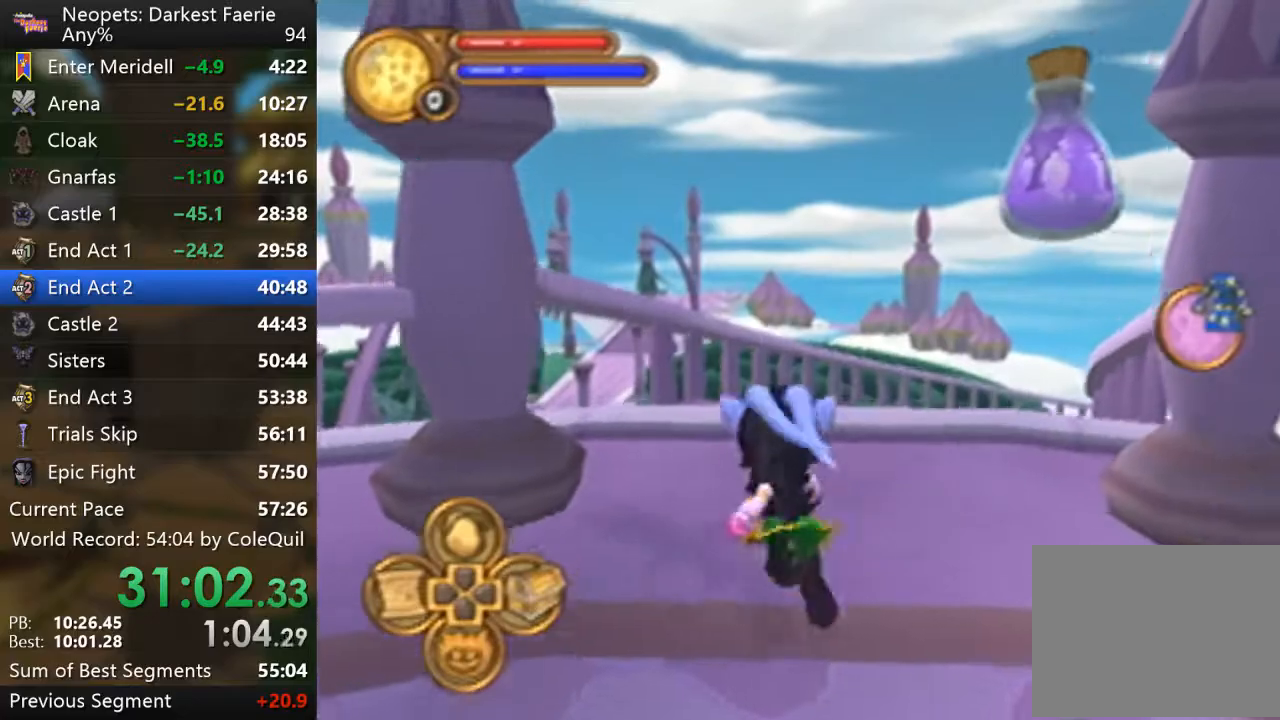
{"buttons": ["R1"], "left_stick": "up", "right_stick": "center", "events": []}
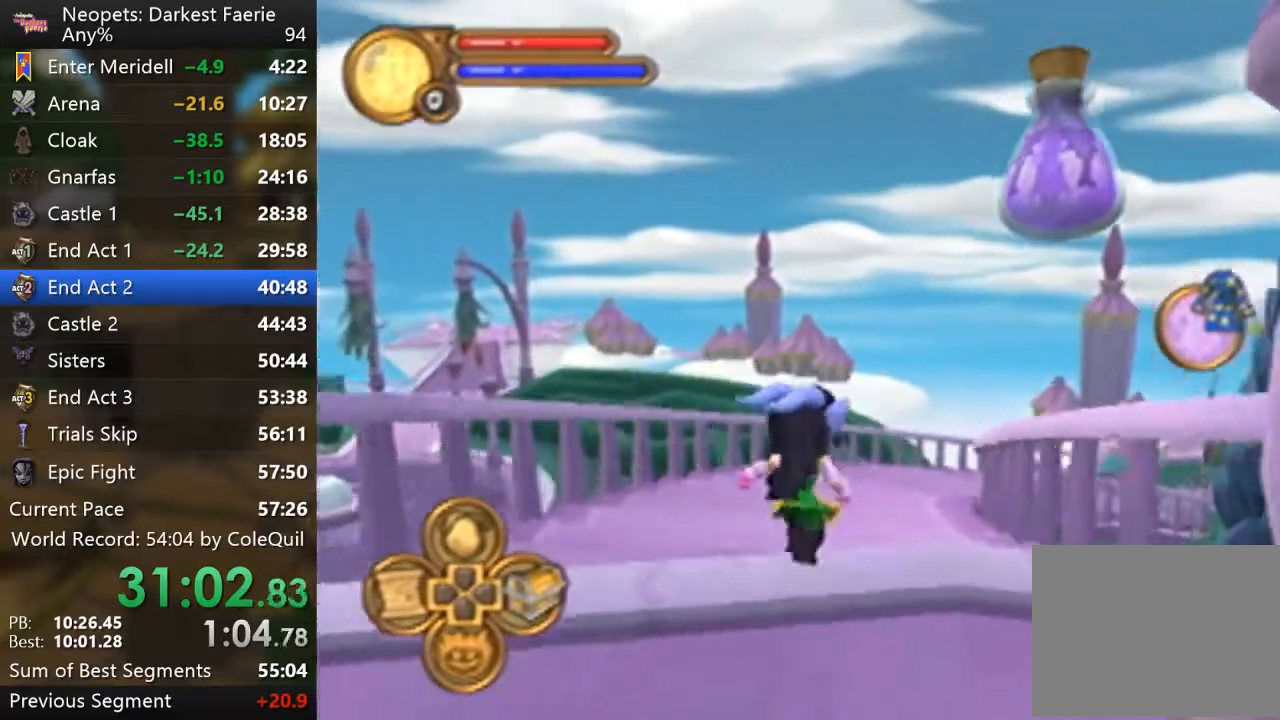
{"buttons": ["R1"], "left_stick": "up", "right_stick": "center", "events": []}
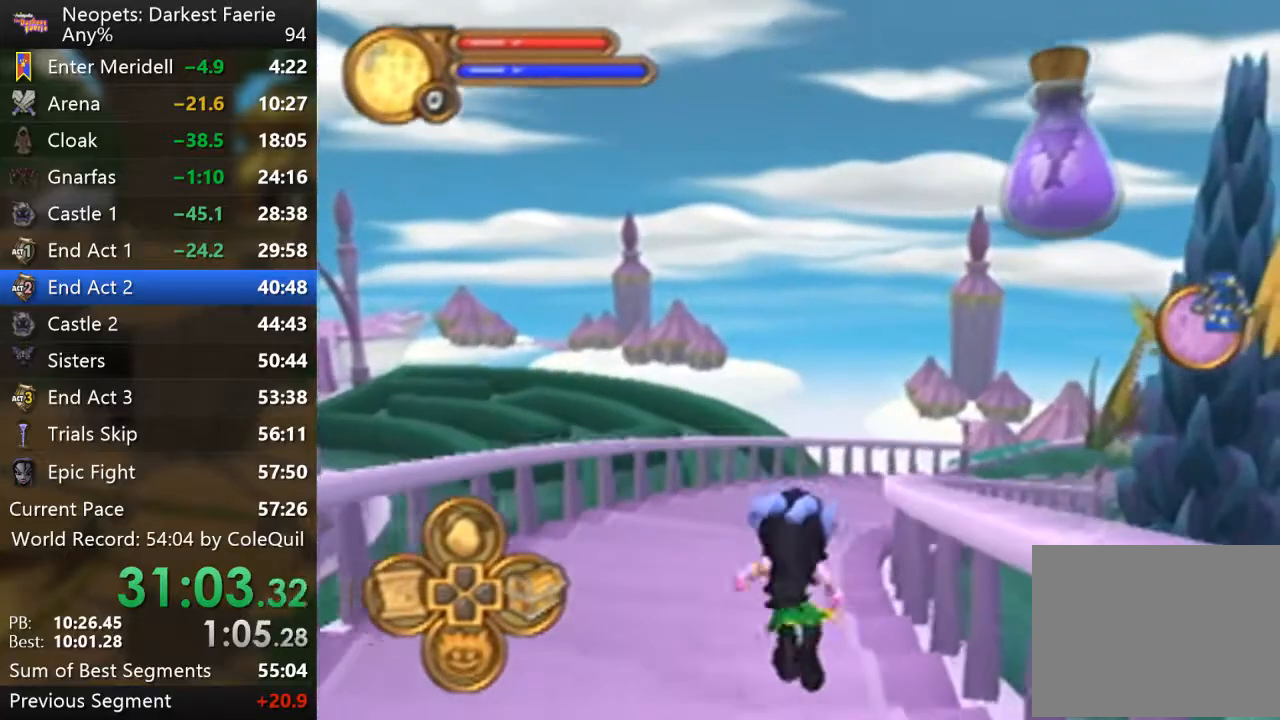
{"buttons": ["R1"], "left_stick": "up", "right_stick": "center", "events": [[217, "right_stick", "left"], [317, "right_stick", "center"]]}
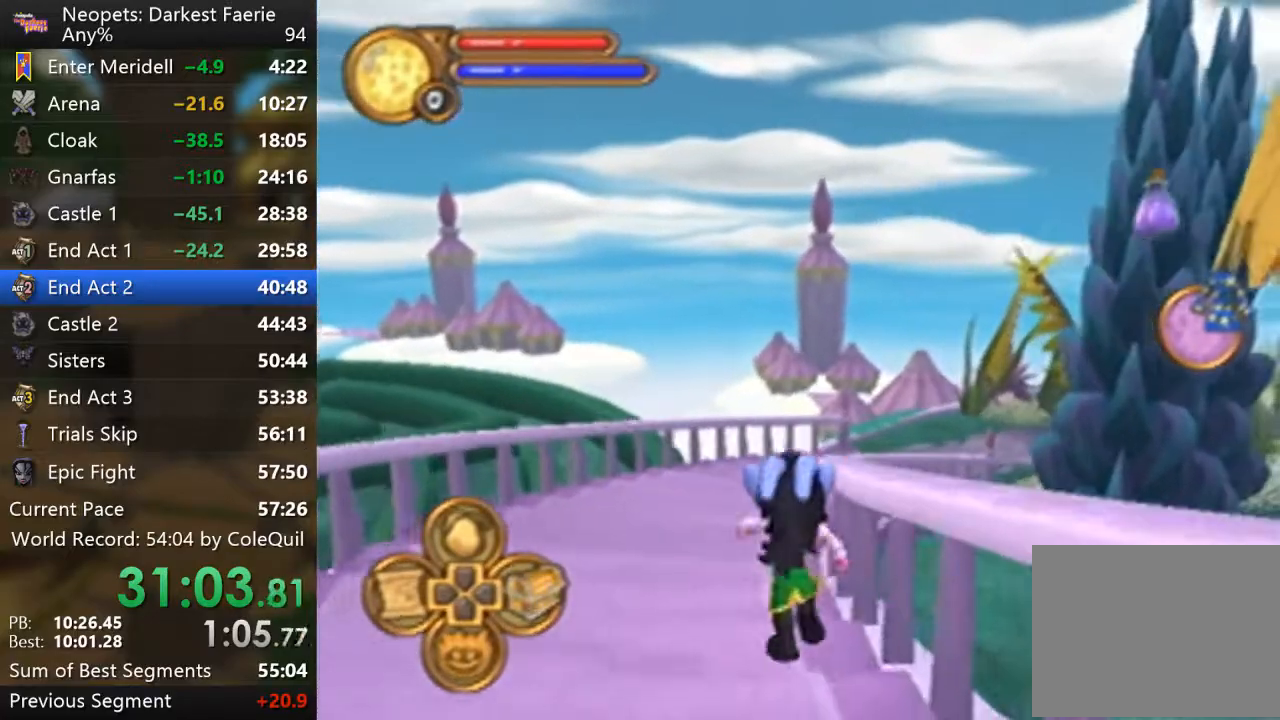
{"buttons": ["R1"], "left_stick": "up", "right_stick": "left", "events": [[384, "right_stick", "left"]]}
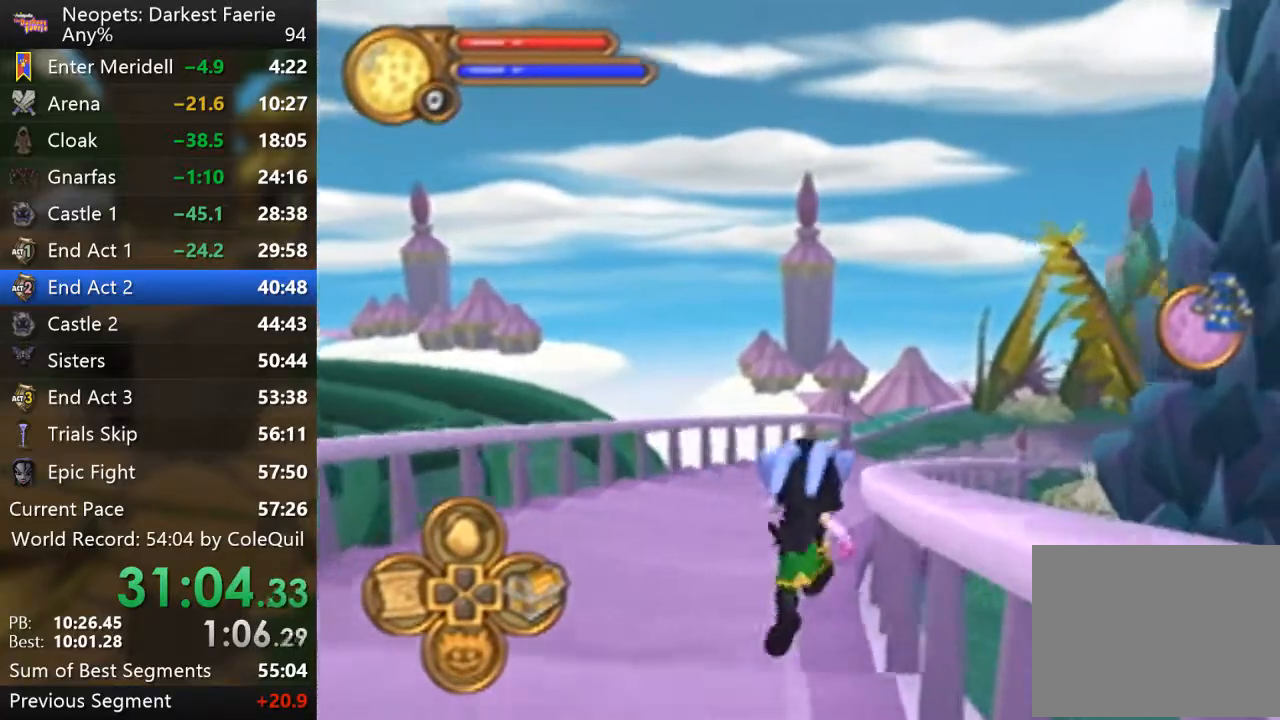
{"buttons": ["R1"], "left_stick": "up", "right_stick": "center", "events": [[17, "right_stick", "center"]]}
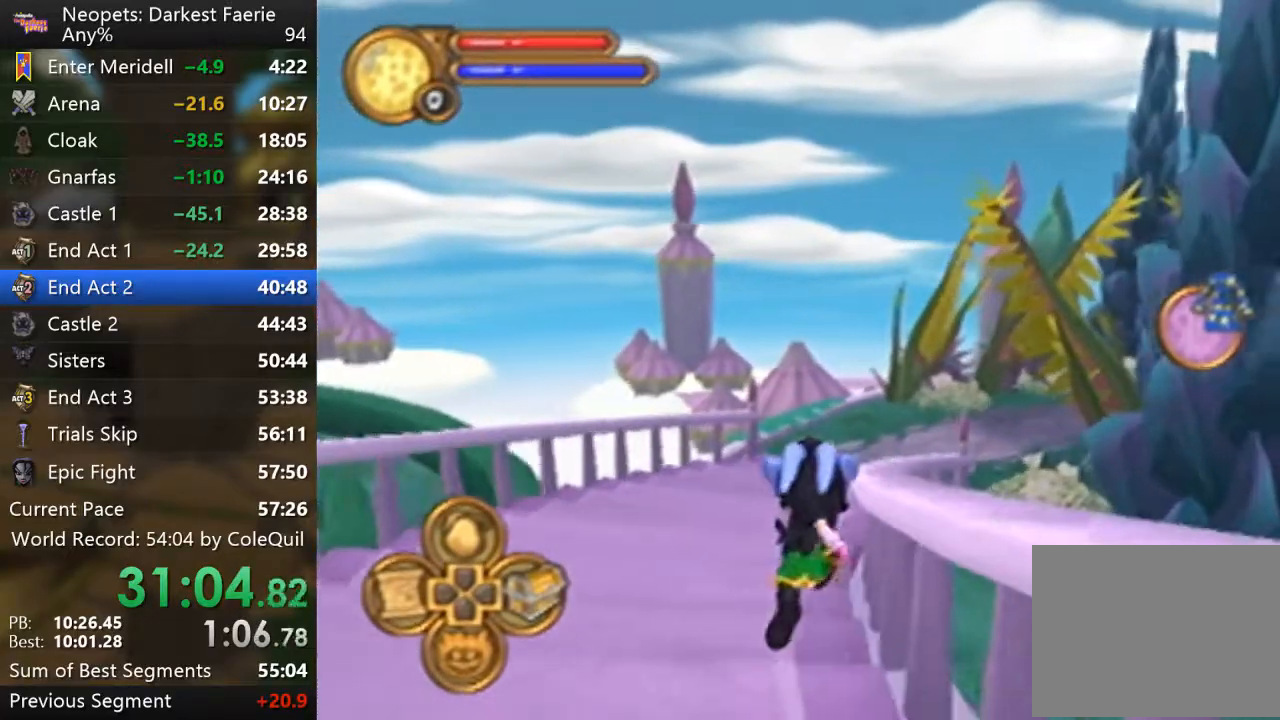
{"buttons": ["R1"], "left_stick": "up", "right_stick": "center", "events": [[267, "right_stick", "left"], [384, "right_stick", "center"]]}
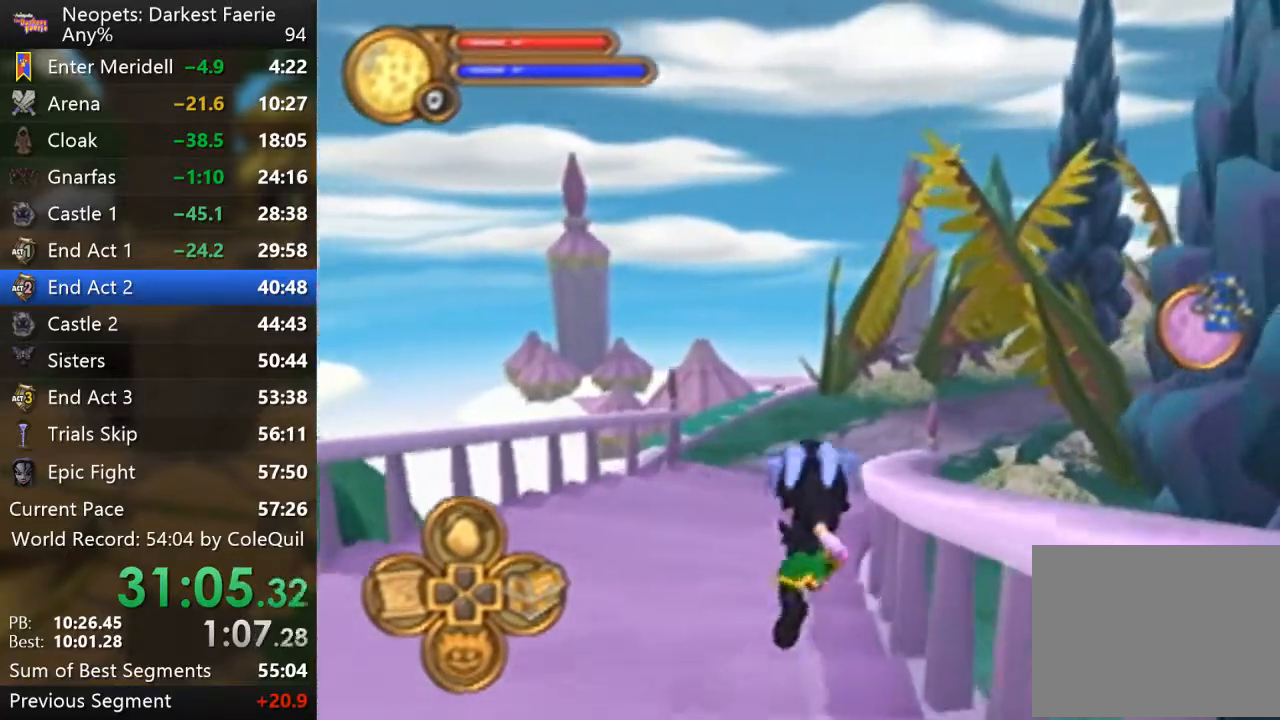
{"buttons": ["R1"], "left_stick": "up", "right_stick": "center", "events": [[434, "right_stick", "left"], [500, "right_stick", "center"]]}
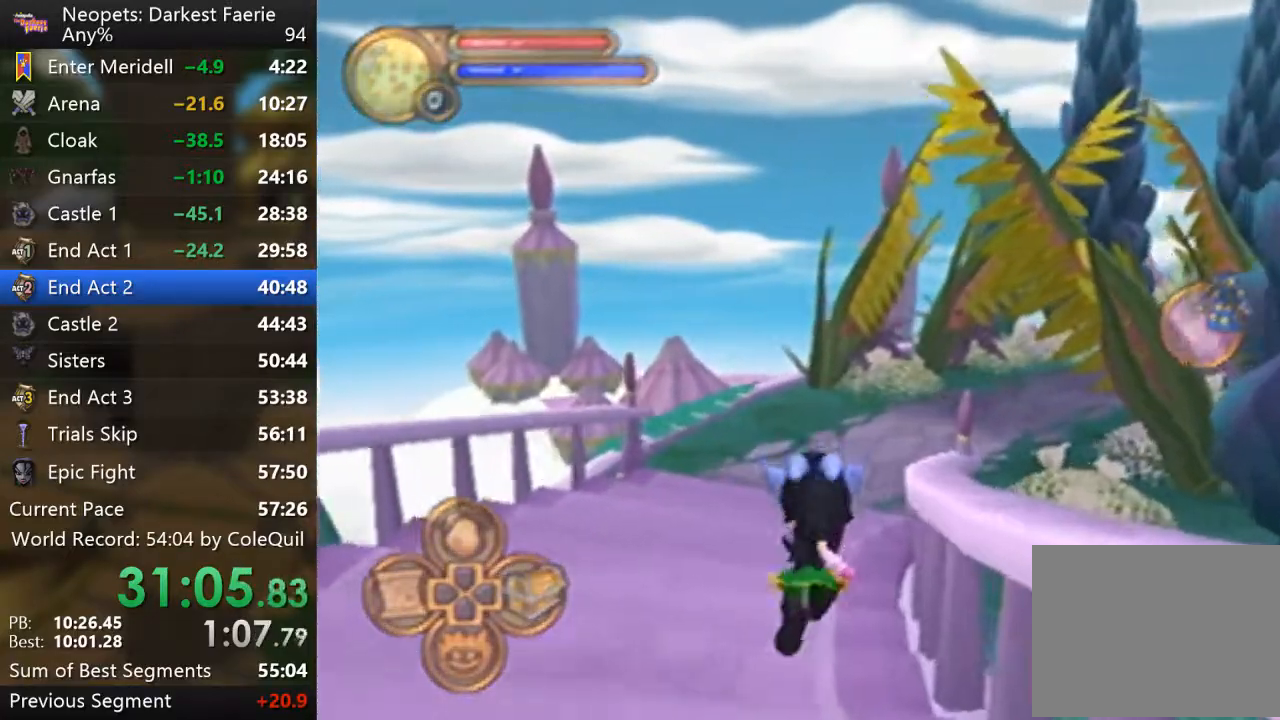
{"buttons": ["R1"], "left_stick": "up", "right_stick": "left", "events": [[468, "right_stick", "left"]]}
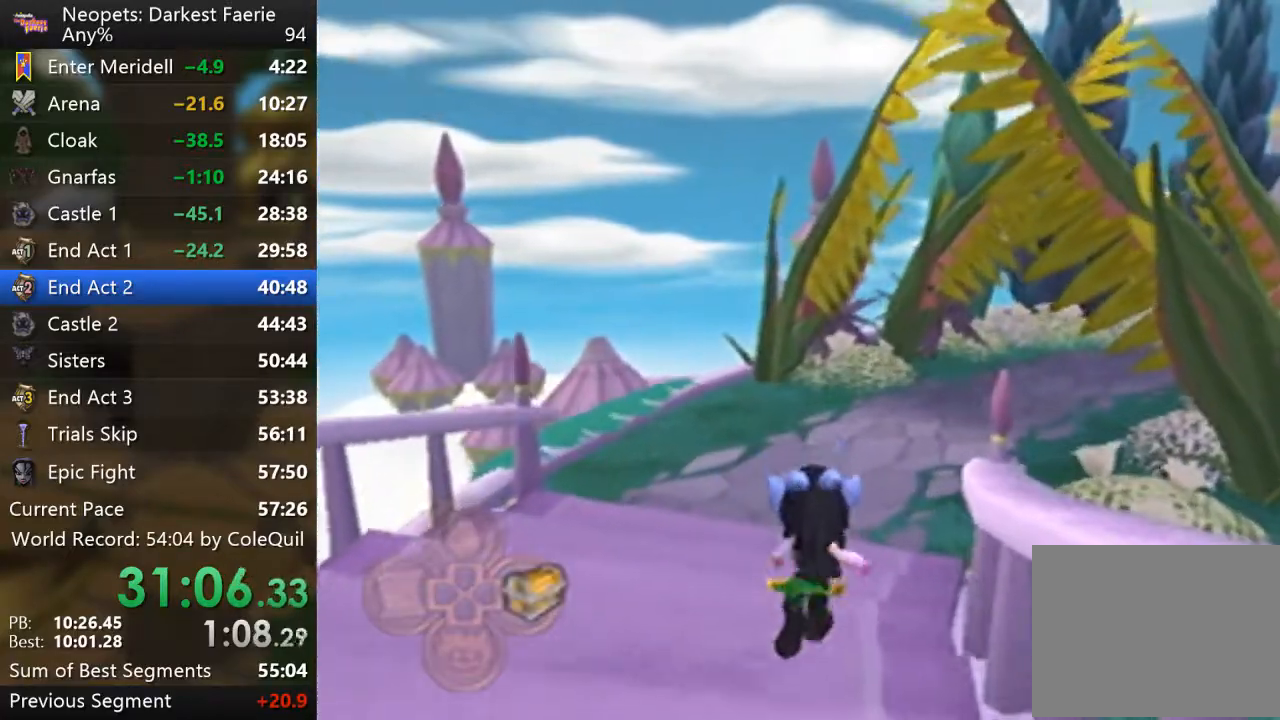
{"buttons": ["R1"], "left_stick": "up", "right_stick": "left", "events": [[133, "right_stick", "center"], [350, "right_stick", "left"]]}
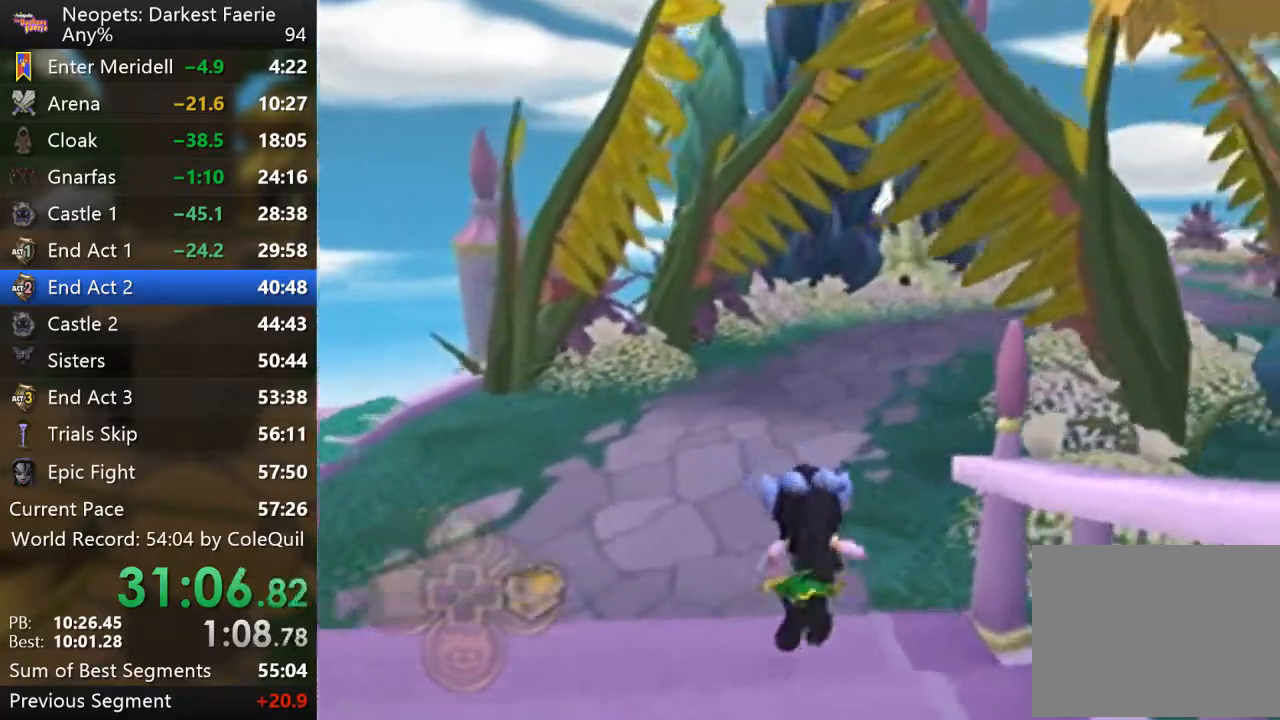
{"buttons": ["R1"], "left_stick": "up", "right_stick": "center", "events": [[451, "right_stick", "center"]]}